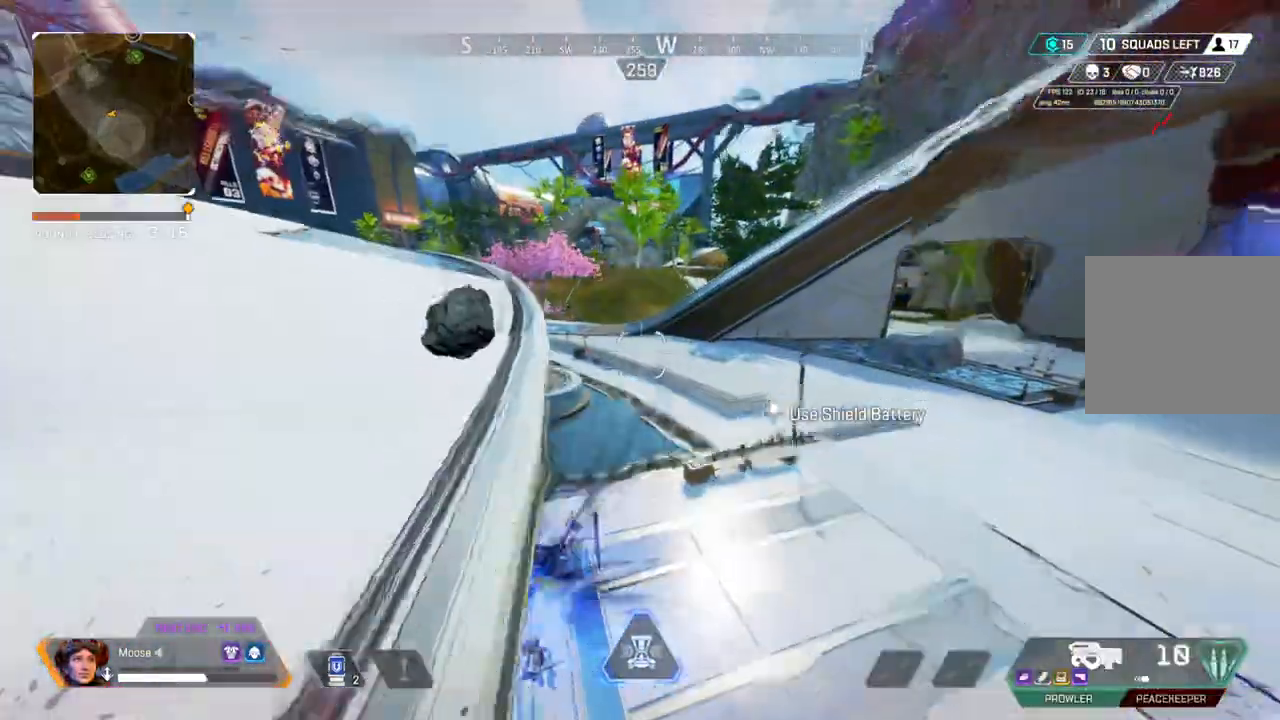
Gameplay with a controller (PlayStation layout); each line is a JSON object with the inputs held at the frame after it. "events" lists button and stick changes between this image and that frame as [ms after this image, input, new state], when the widget could be followed in between. Not read: SELECT START.
{"buttons": [], "left_stick": "left", "right_stick": "down-left", "events": [[33, "SQUARE", "down"], [83, "left_stick", "left"], [133, "SQUARE", "up"], [183, "SQUARE", "down"], [300, "SQUARE", "up"], [433, "right_stick", "down-left"]]}
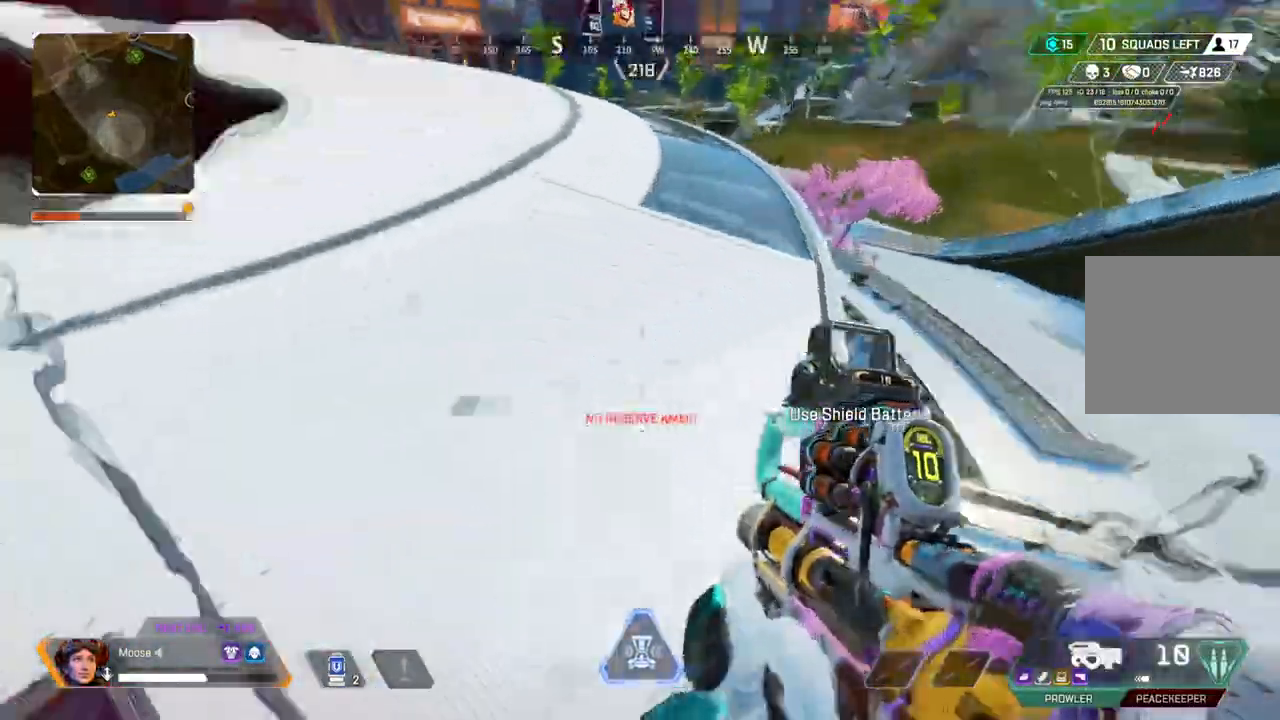
{"buttons": [], "left_stick": "right", "right_stick": "center", "events": [[100, "right_stick", "right"], [283, "left_stick", "right"], [333, "right_stick", "center"]]}
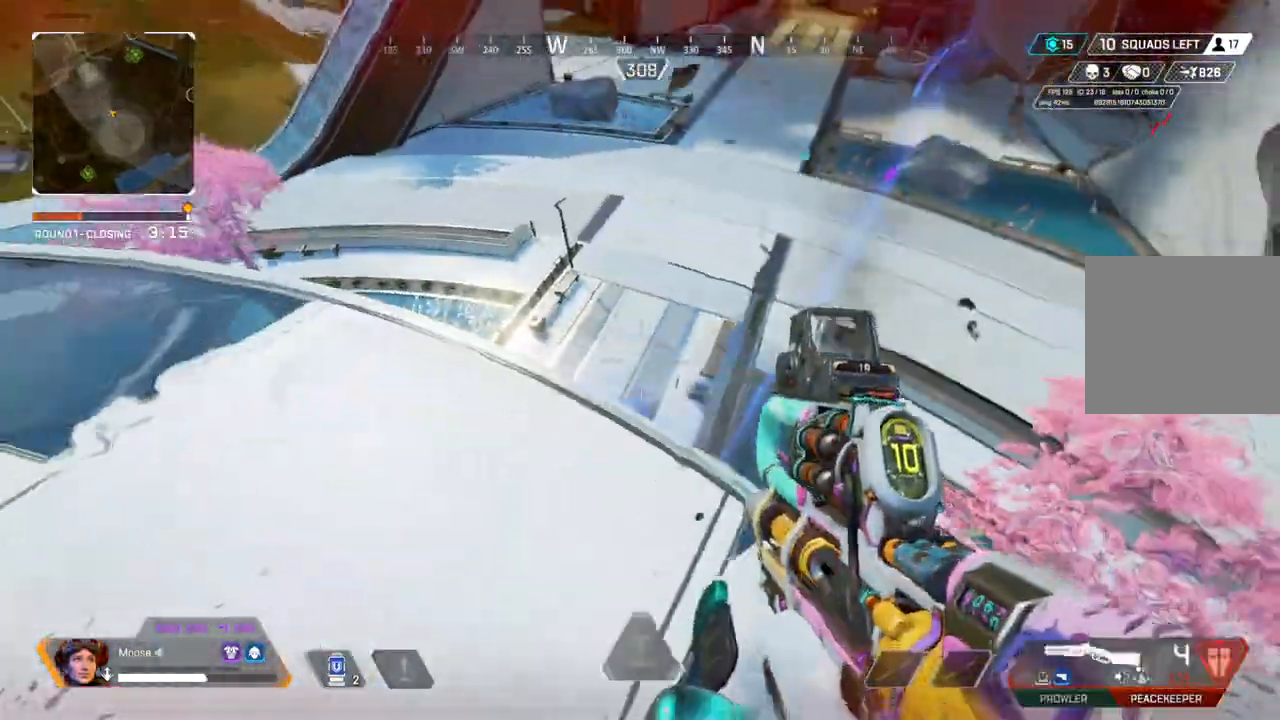
{"buttons": [], "left_stick": "up", "right_stick": "center", "events": [[33, "left_stick", "up-right"], [483, "left_stick", "up"]]}
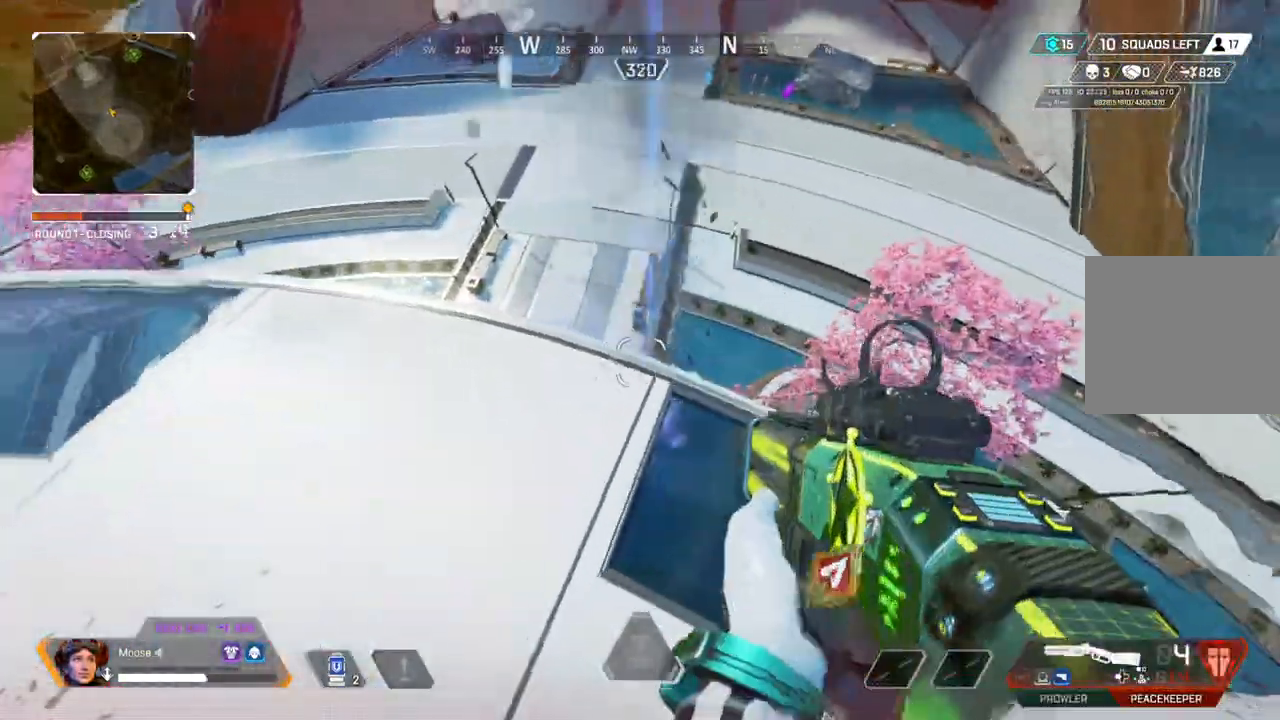
{"buttons": [], "left_stick": "left", "right_stick": "center", "events": [[300, "left_stick", "up-left"], [400, "left_stick", "left"]]}
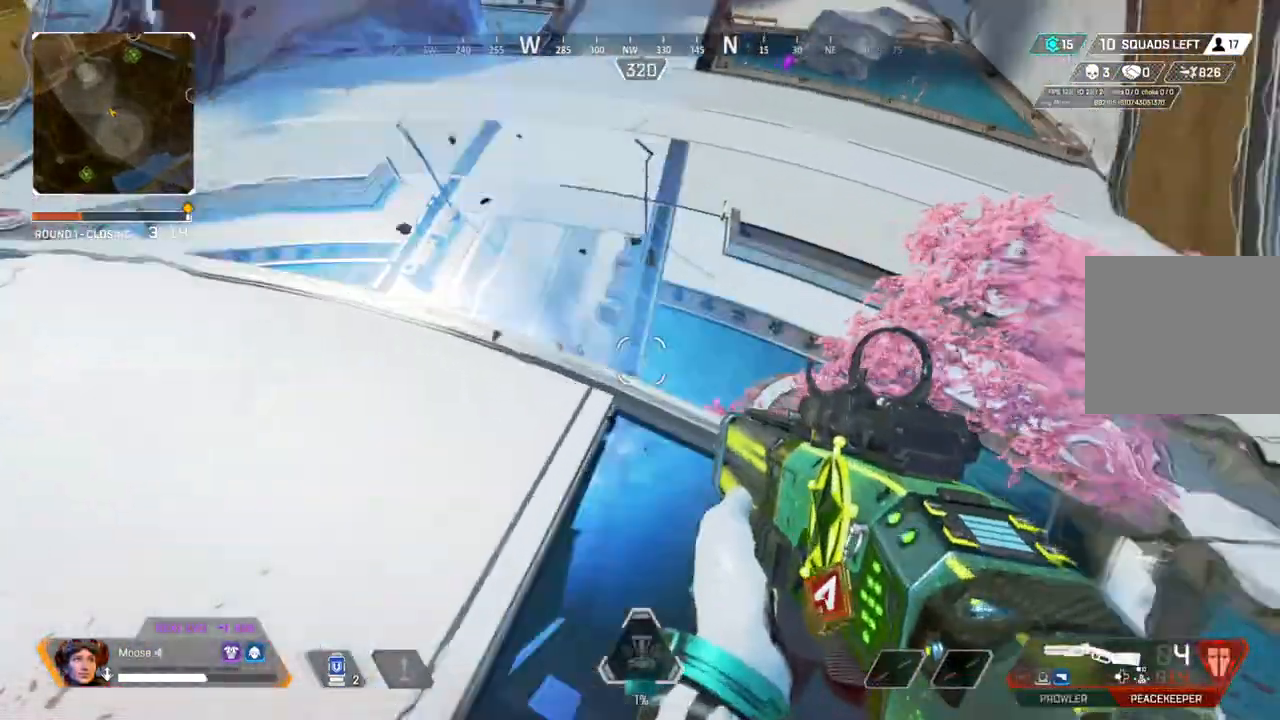
{"buttons": ["L2"], "left_stick": "down-left", "right_stick": "up", "events": [[67, "left_stick", "up-right"], [167, "left_stick", "right"], [167, "right_stick", "up-left"], [317, "left_stick", "center"], [317, "right_stick", "up"], [400, "L2", "down"], [400, "left_stick", "left"], [483, "left_stick", "down-left"]]}
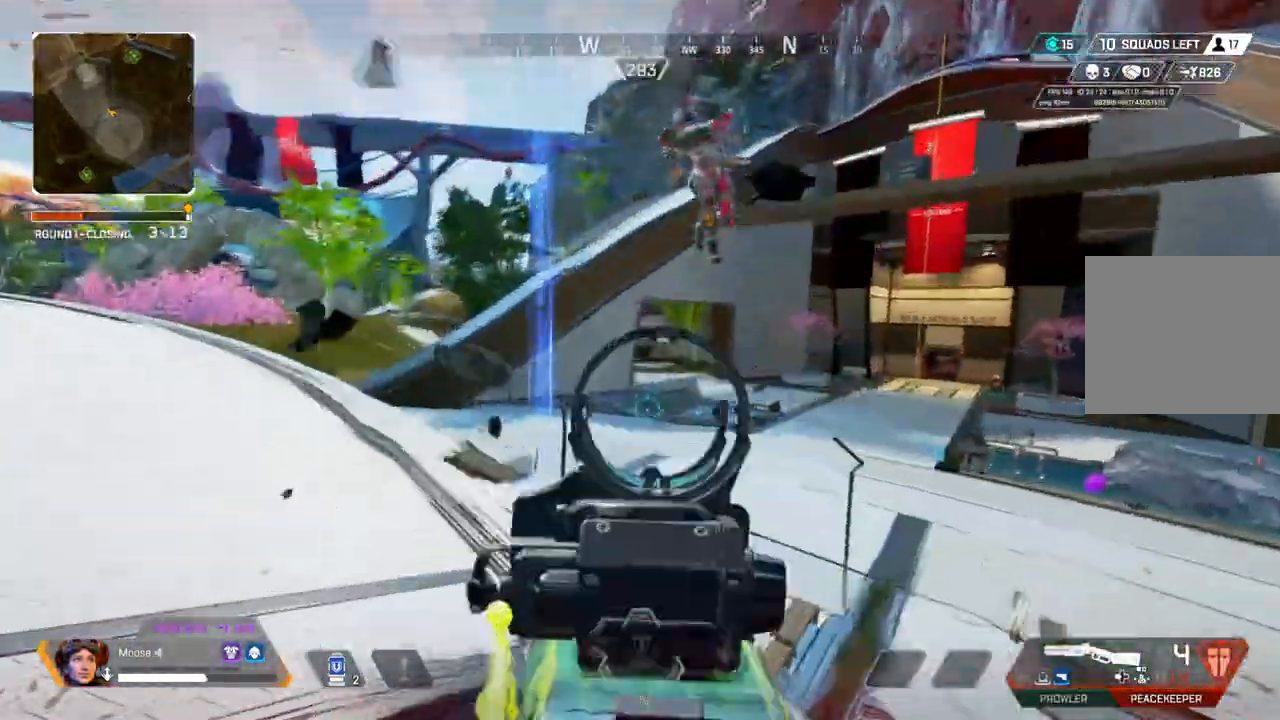
{"buttons": [], "left_stick": "up-left", "right_stick": "up", "events": [[183, "right_stick", "up-right"], [233, "left_stick", "center"], [283, "L2", "up"], [317, "left_stick", "up-left"], [350, "right_stick", "center"], [417, "right_stick", "up"]]}
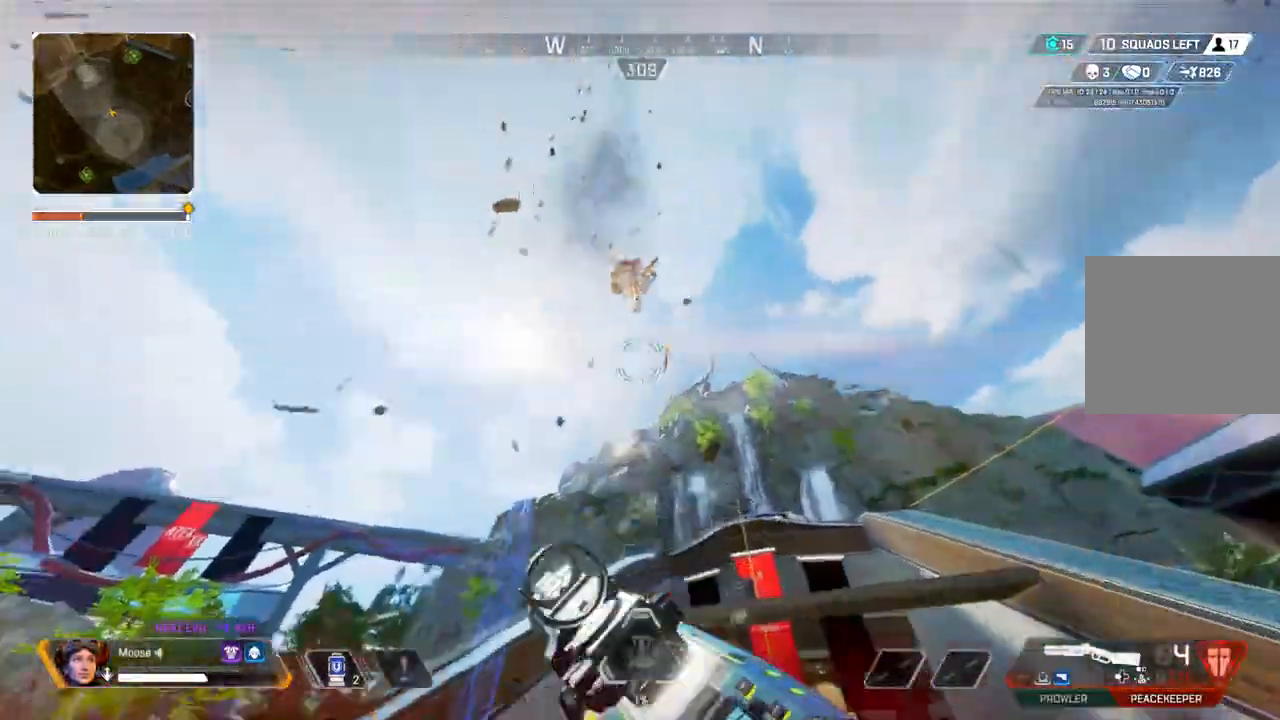
{"buttons": ["R2"], "left_stick": "up", "right_stick": "down", "events": [[17, "L2", "down"], [17, "left_stick", "down-left"], [317, "left_stick", "up-left"], [433, "L2", "up"], [433, "R2", "down"], [433, "right_stick", "left"], [500, "left_stick", "up"], [500, "right_stick", "down"]]}
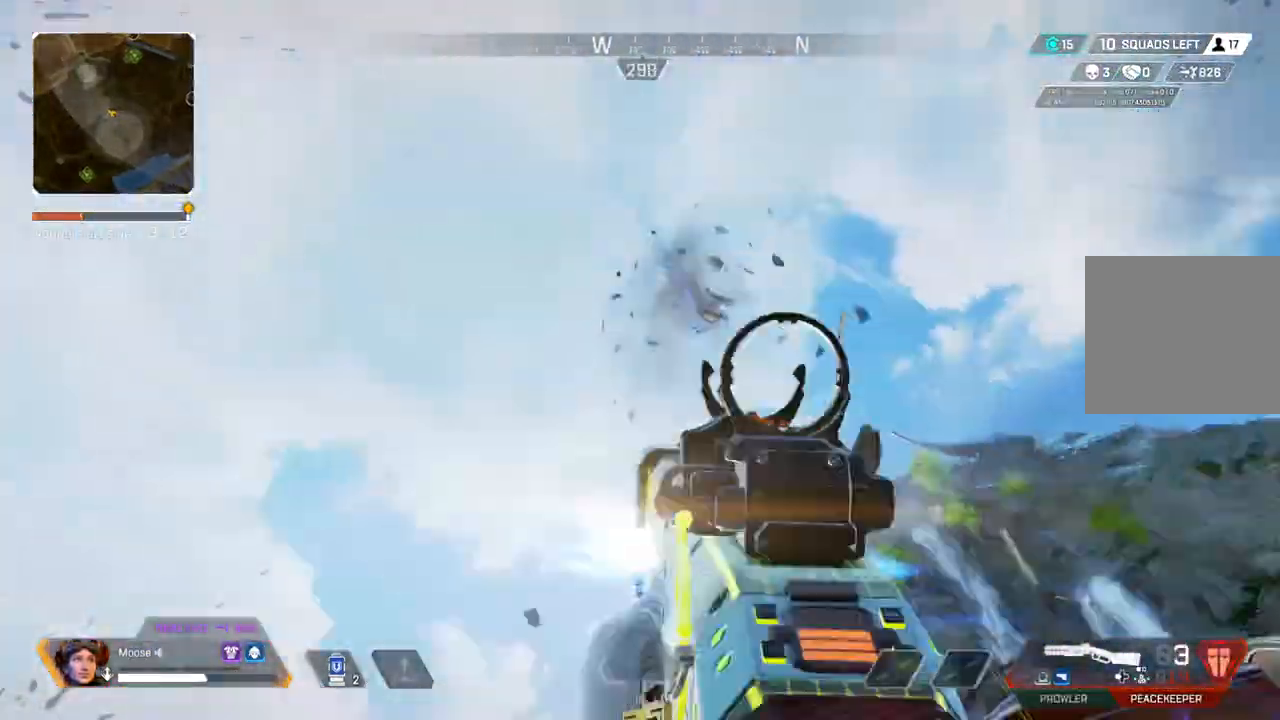
{"buttons": [], "left_stick": "center", "right_stick": "center", "events": [[67, "R2", "up"], [133, "right_stick", "center"], [433, "left_stick", "center"]]}
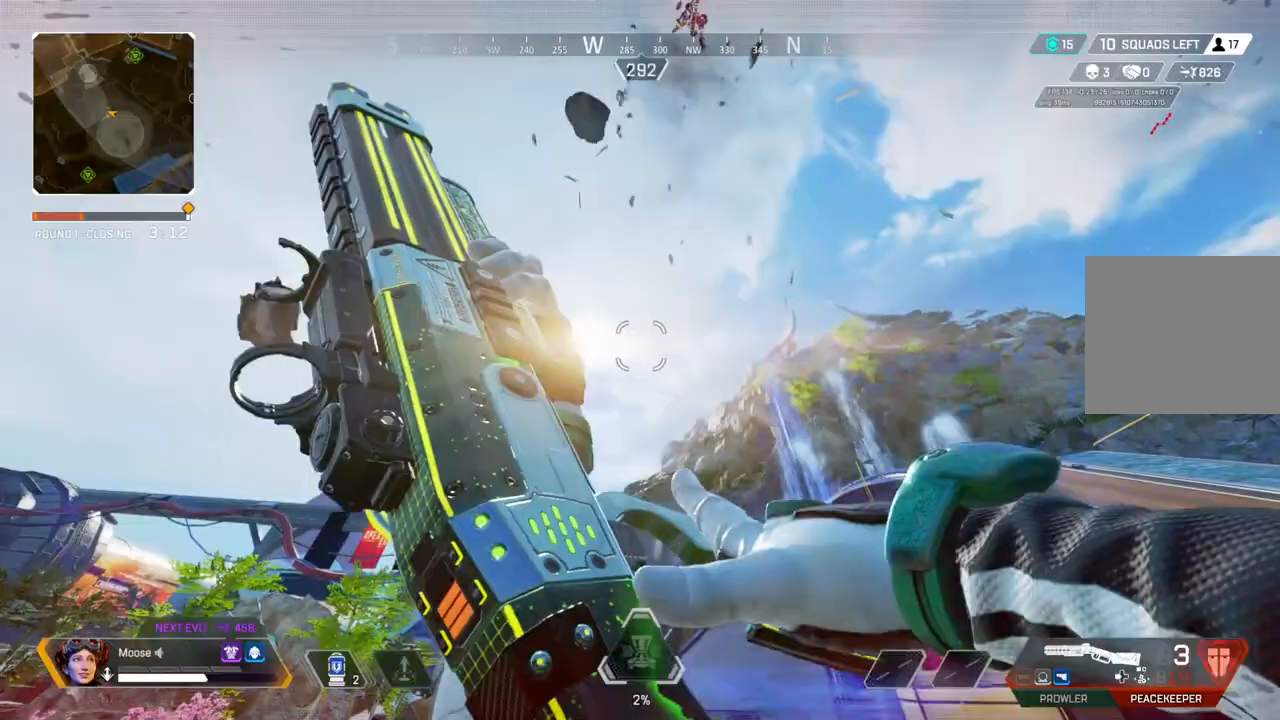
{"buttons": [], "left_stick": "center", "right_stick": "center"}
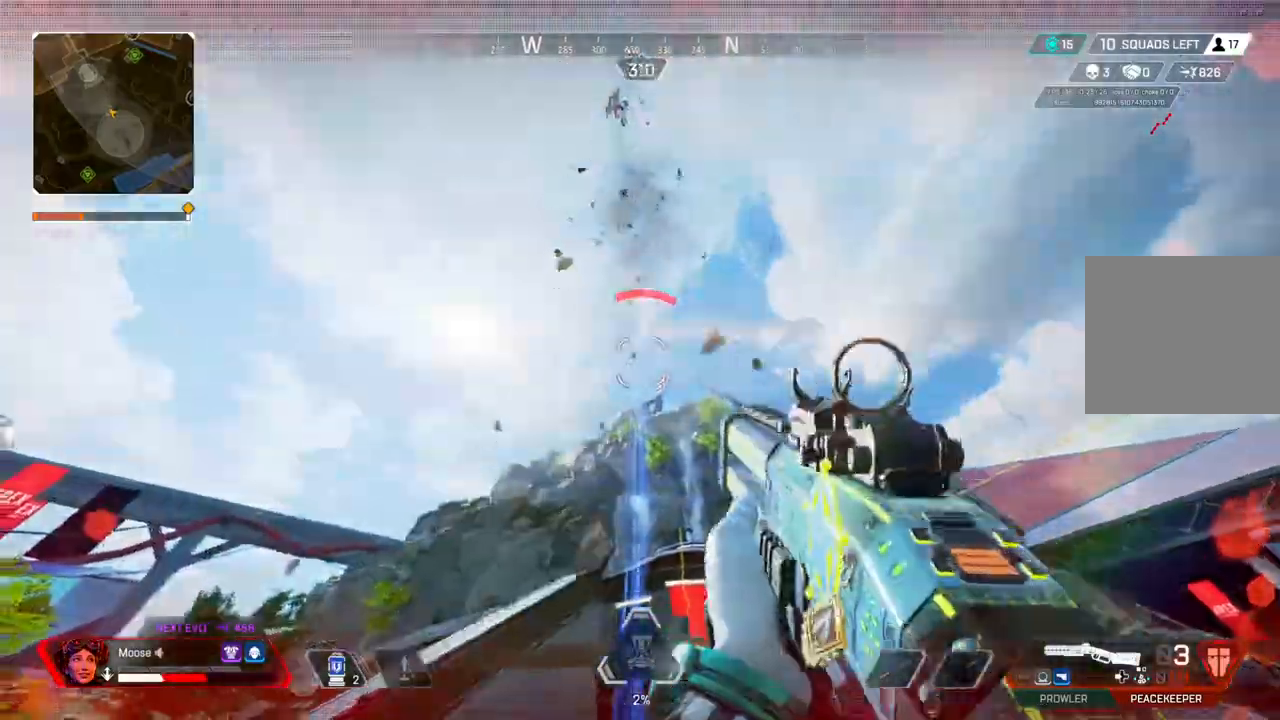
{"buttons": [], "left_stick": "up-right", "right_stick": "center", "events": [[83, "left_stick", "up"], [83, "right_stick", "down"], [433, "left_stick", "up-right"], [467, "right_stick", "center"]]}
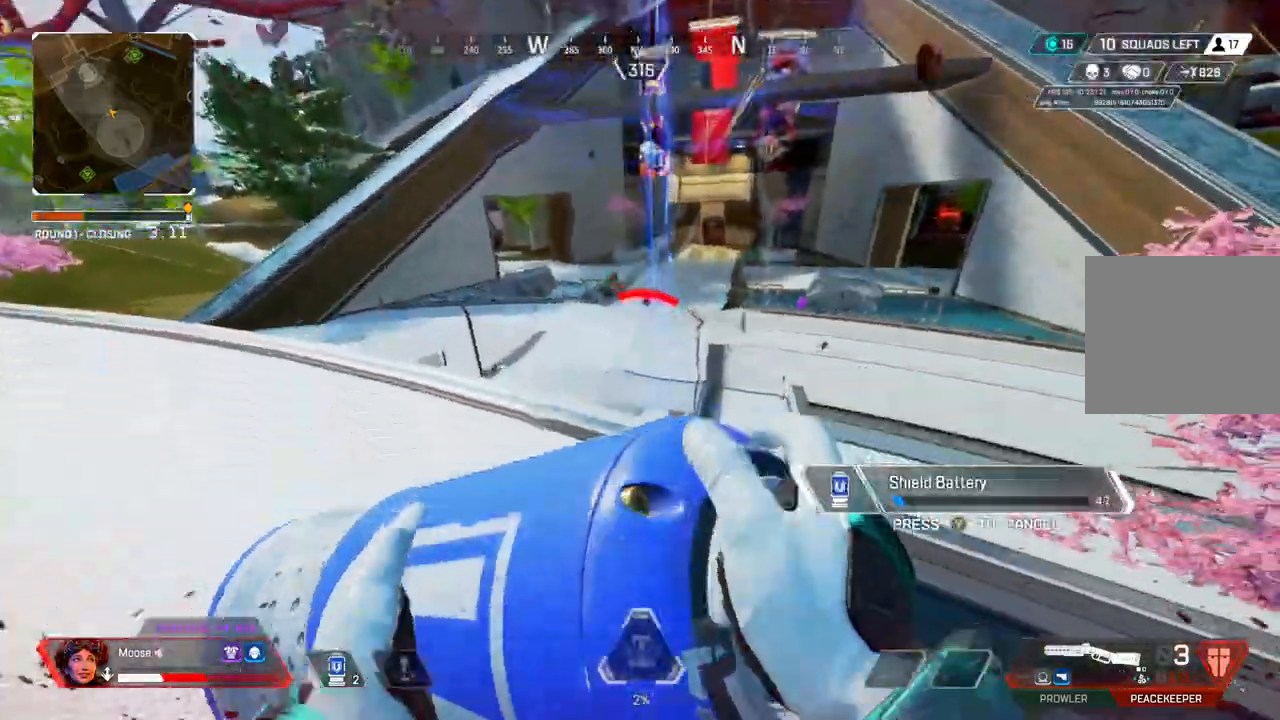
{"buttons": [], "left_stick": "left", "right_stick": "center", "events": [[250, "left_stick", "up"], [433, "left_stick", "left"]]}
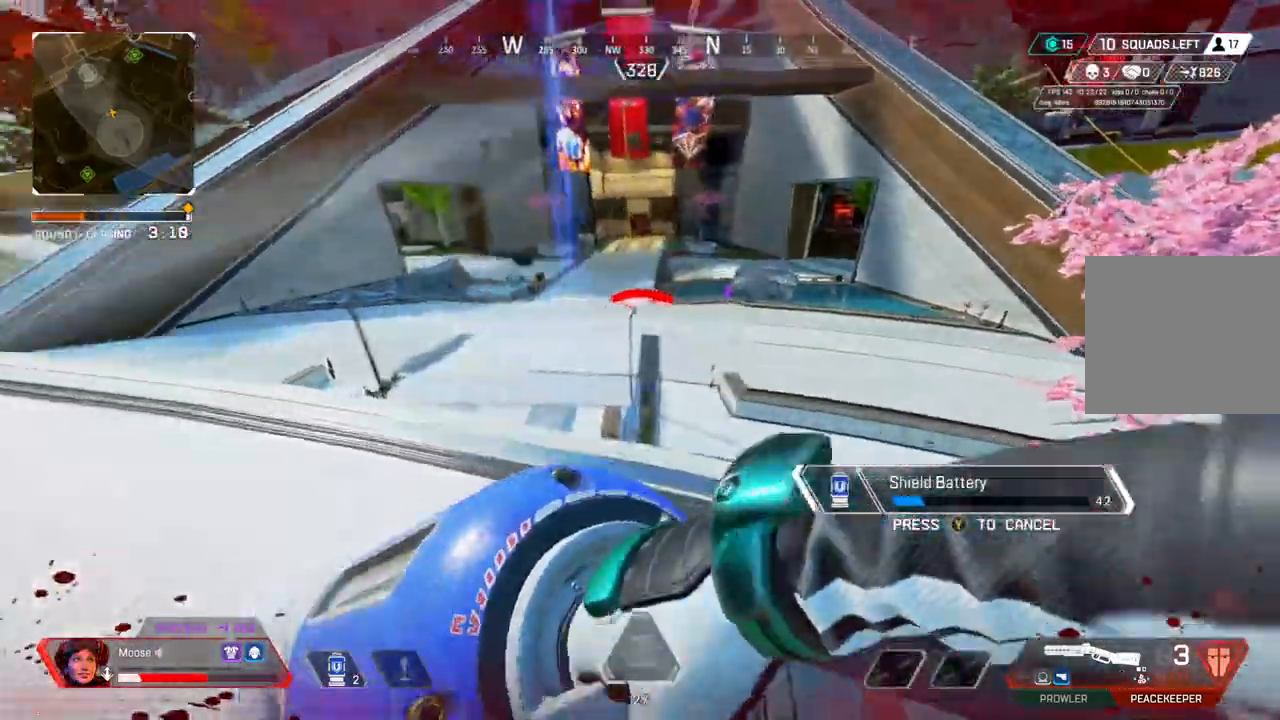
{"buttons": [], "left_stick": "right", "right_stick": "center", "events": [[100, "left_stick", "up-left"], [283, "left_stick", "up-right"], [400, "left_stick", "right"]]}
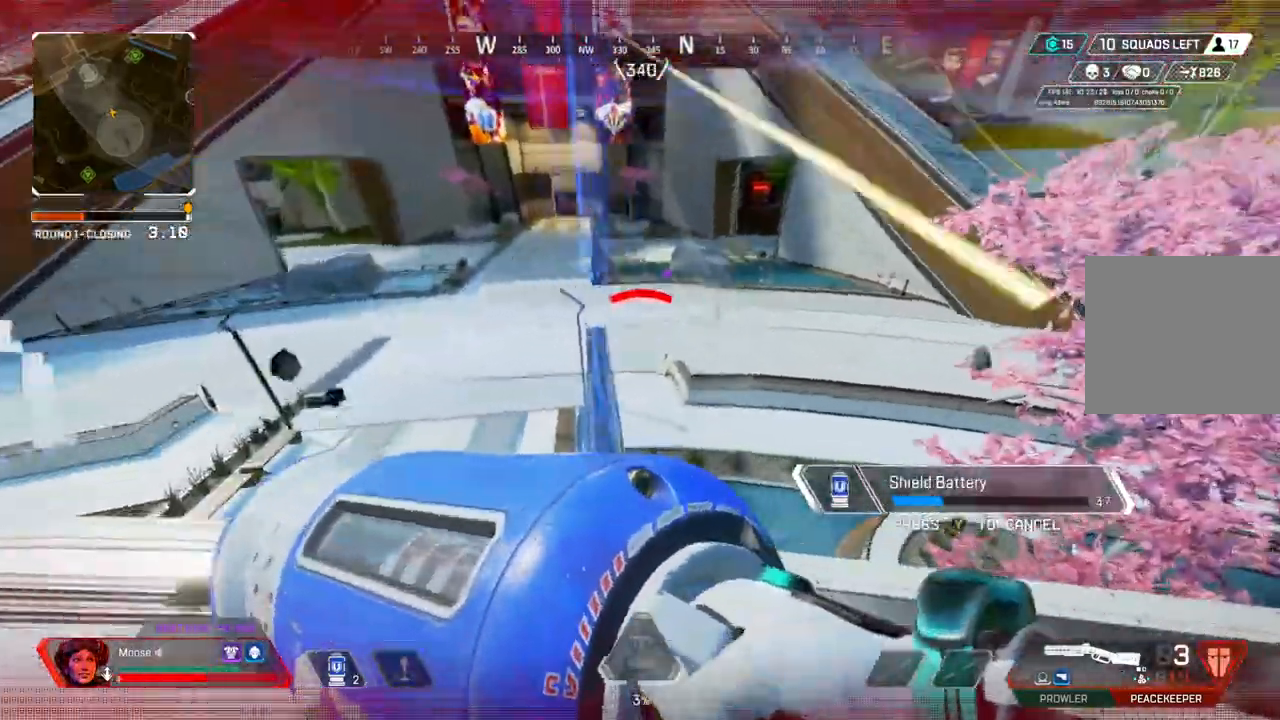
{"buttons": [], "left_stick": "left", "right_stick": "center"}
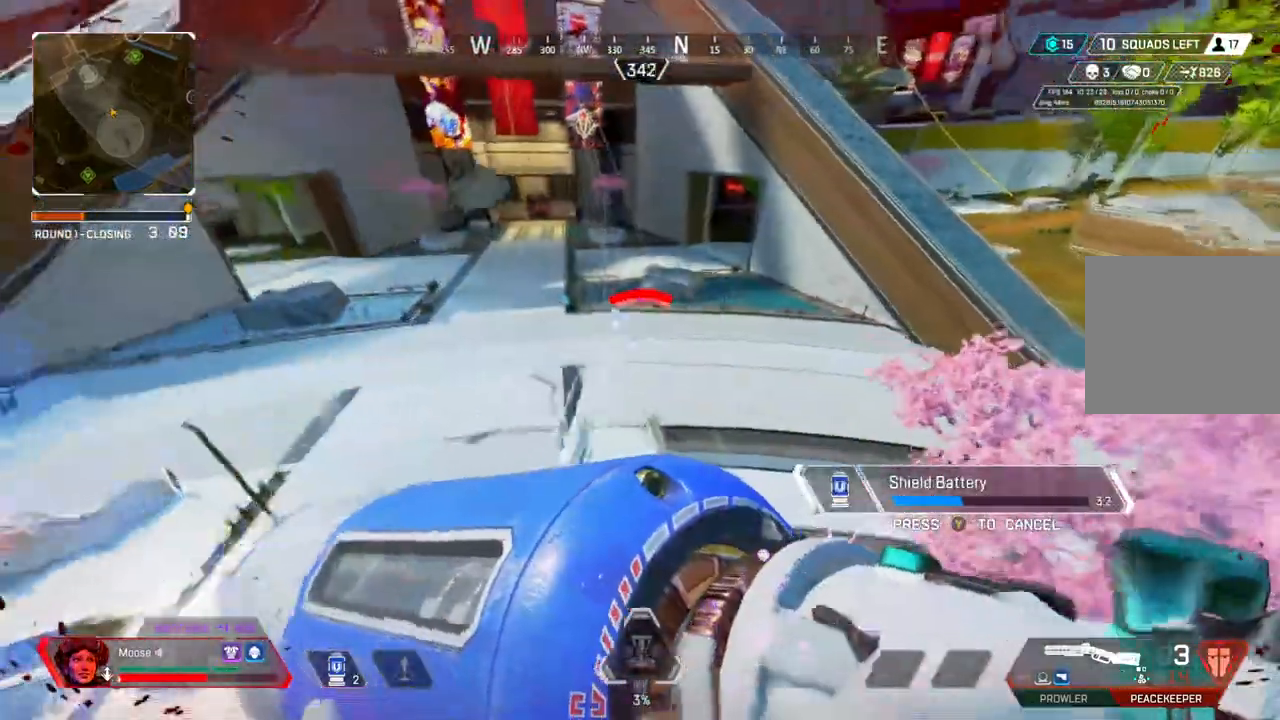
{"buttons": [], "left_stick": "right", "right_stick": "center", "events": [[167, "left_stick", "down-left"], [317, "left_stick", "down-right"], [367, "left_stick", "right"]]}
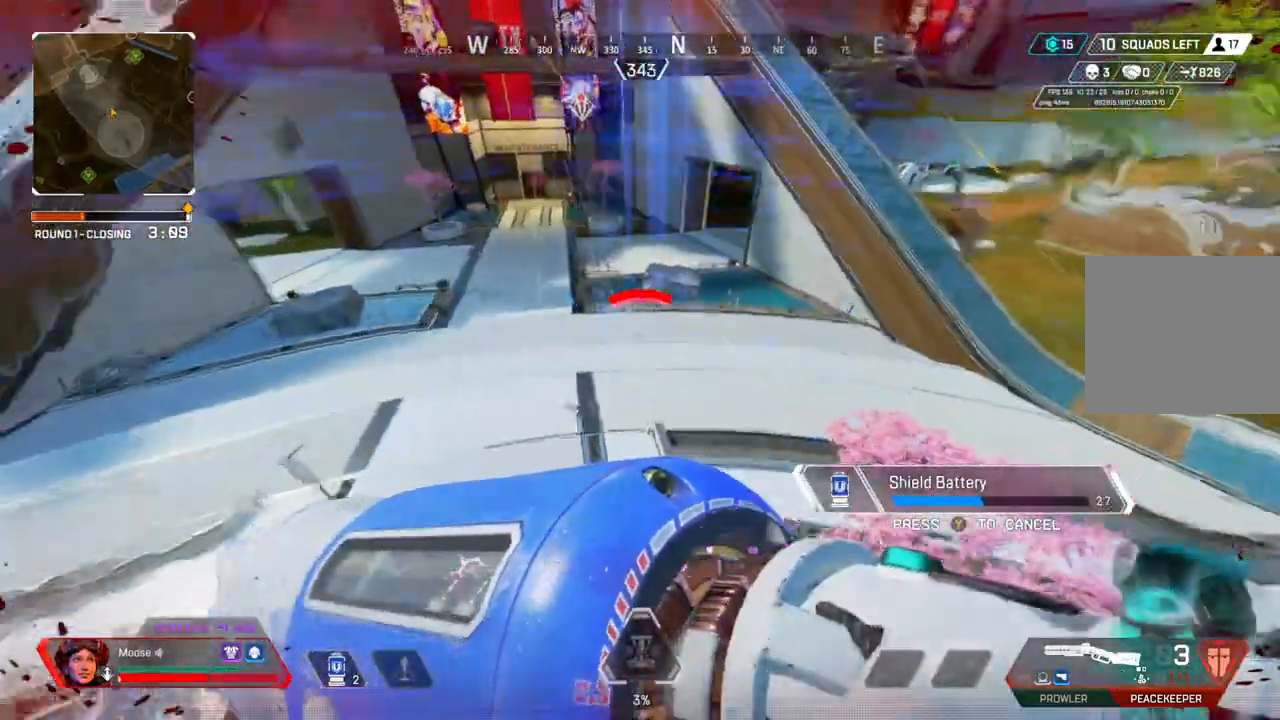
{"buttons": [], "left_stick": "left", "right_stick": "center", "events": [[50, "left_stick", "up"], [167, "left_stick", "up-left"], [350, "left_stick", "left"]]}
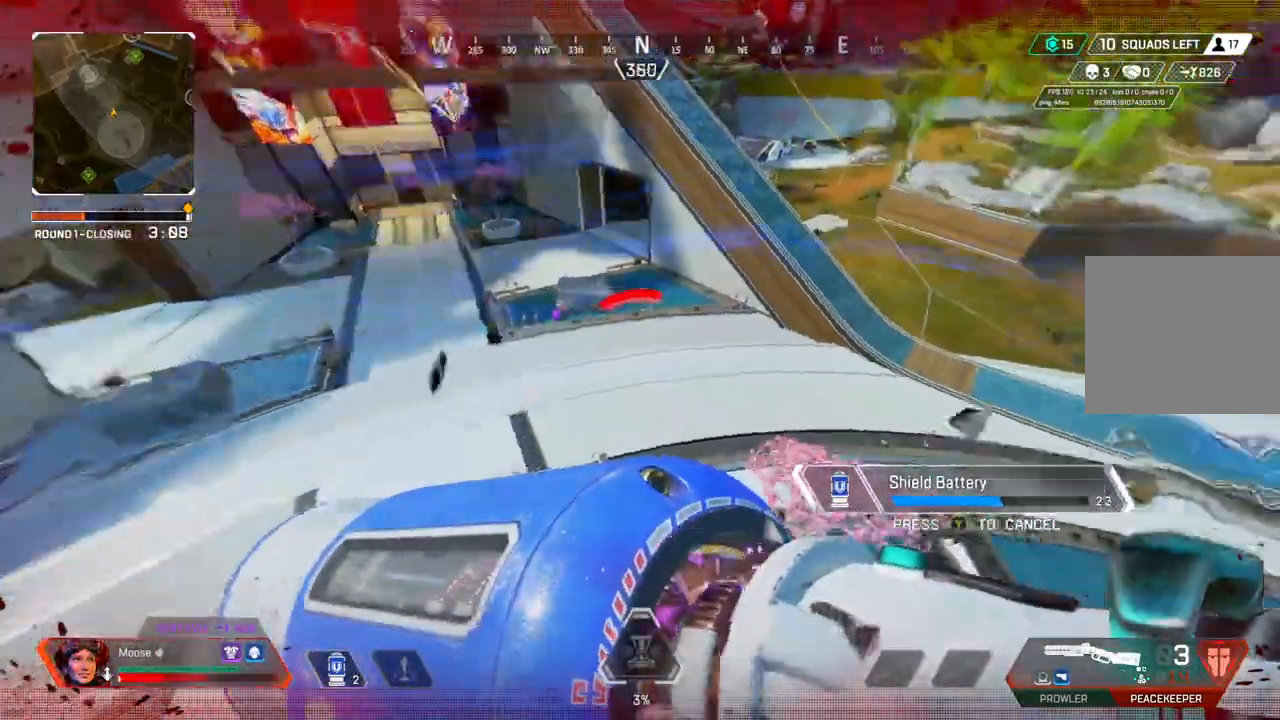
{"buttons": [], "left_stick": "up", "right_stick": "center", "events": [[50, "right_stick", "right"], [250, "right_stick", "center"], [283, "left_stick", "up-left"], [417, "left_stick", "up"]]}
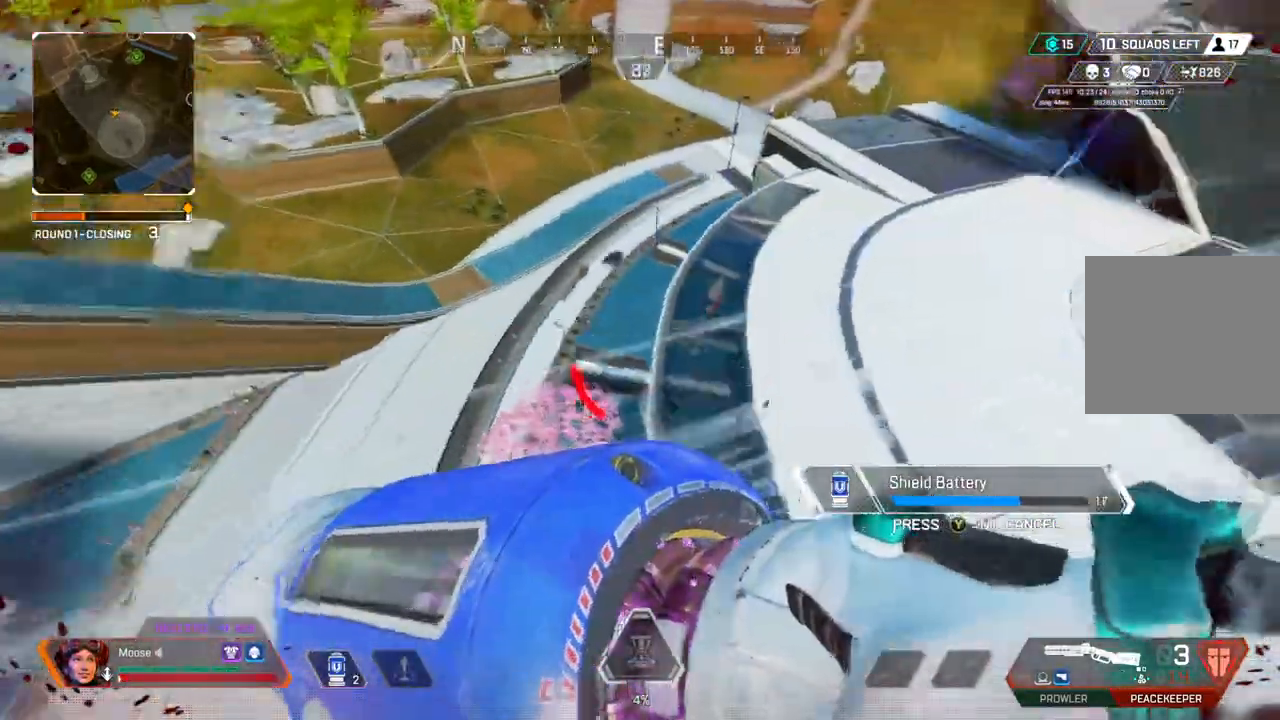
{"buttons": [], "left_stick": "up", "right_stick": "right", "events": [[117, "right_stick", "right"]]}
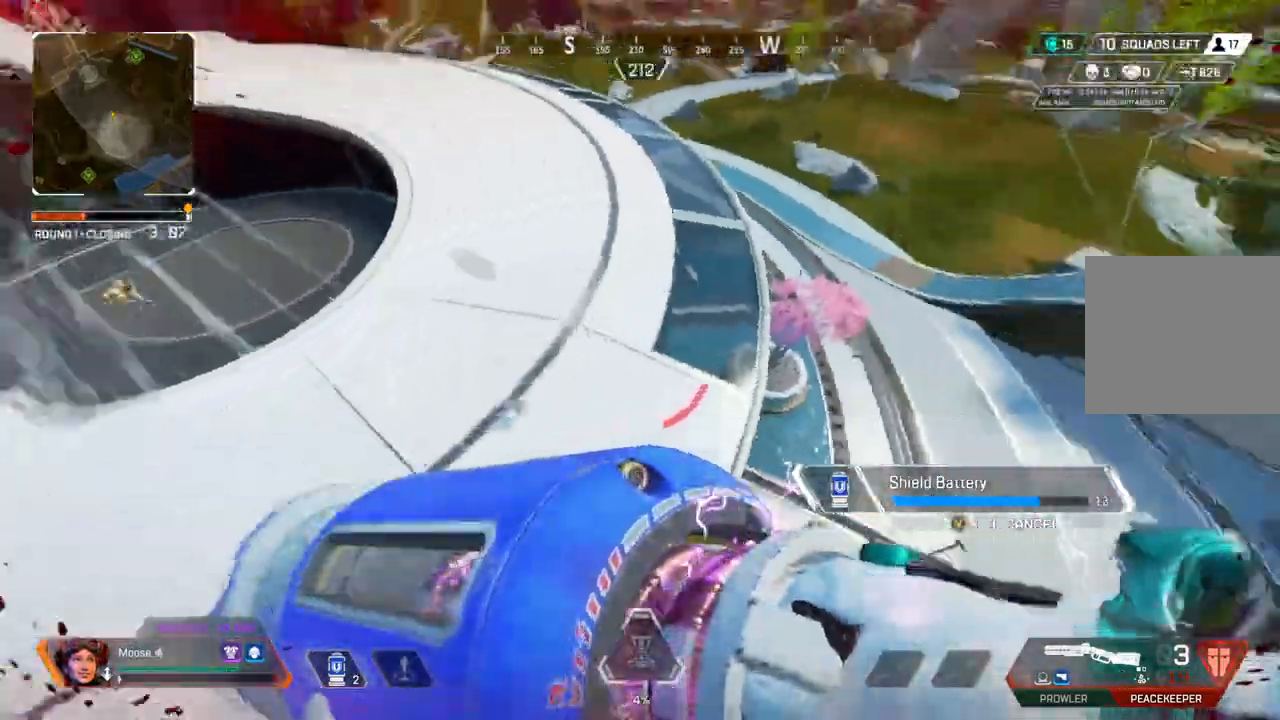
{"buttons": [], "left_stick": "up", "right_stick": "center", "events": [[50, "right_stick", "up-right"], [167, "right_stick", "center"]]}
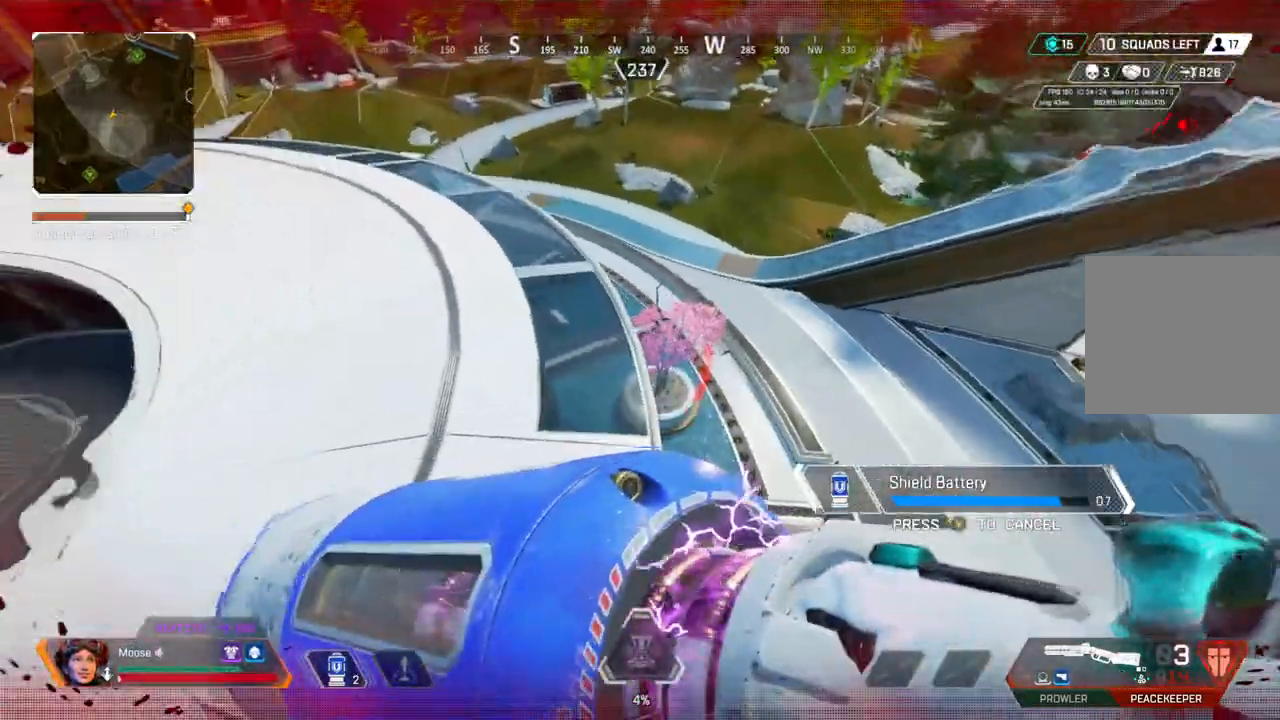
{"buttons": [], "left_stick": "up-right", "right_stick": "center", "events": [[150, "left_stick", "up-right"], [150, "right_stick", "left"], [200, "right_stick", "center"], [367, "right_stick", "right"], [433, "right_stick", "center"]]}
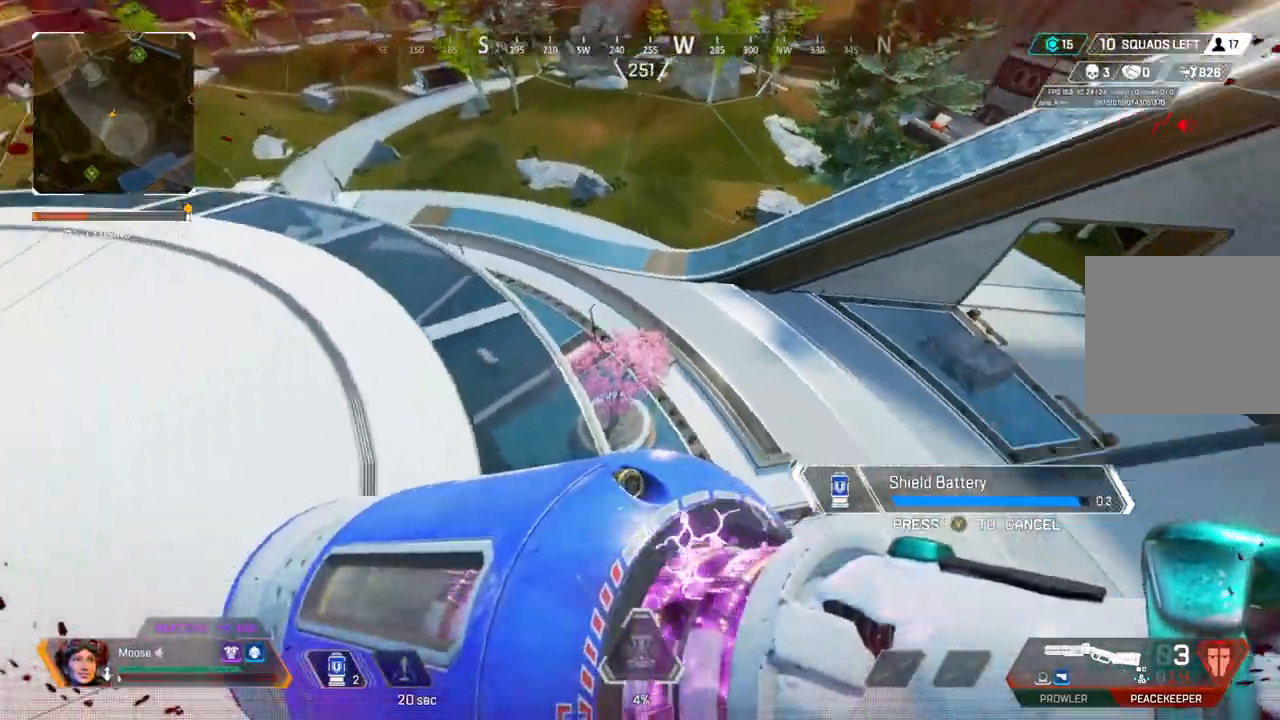
{"buttons": [], "left_stick": "up-right", "right_stick": "right", "events": [[250, "right_stick", "right"]]}
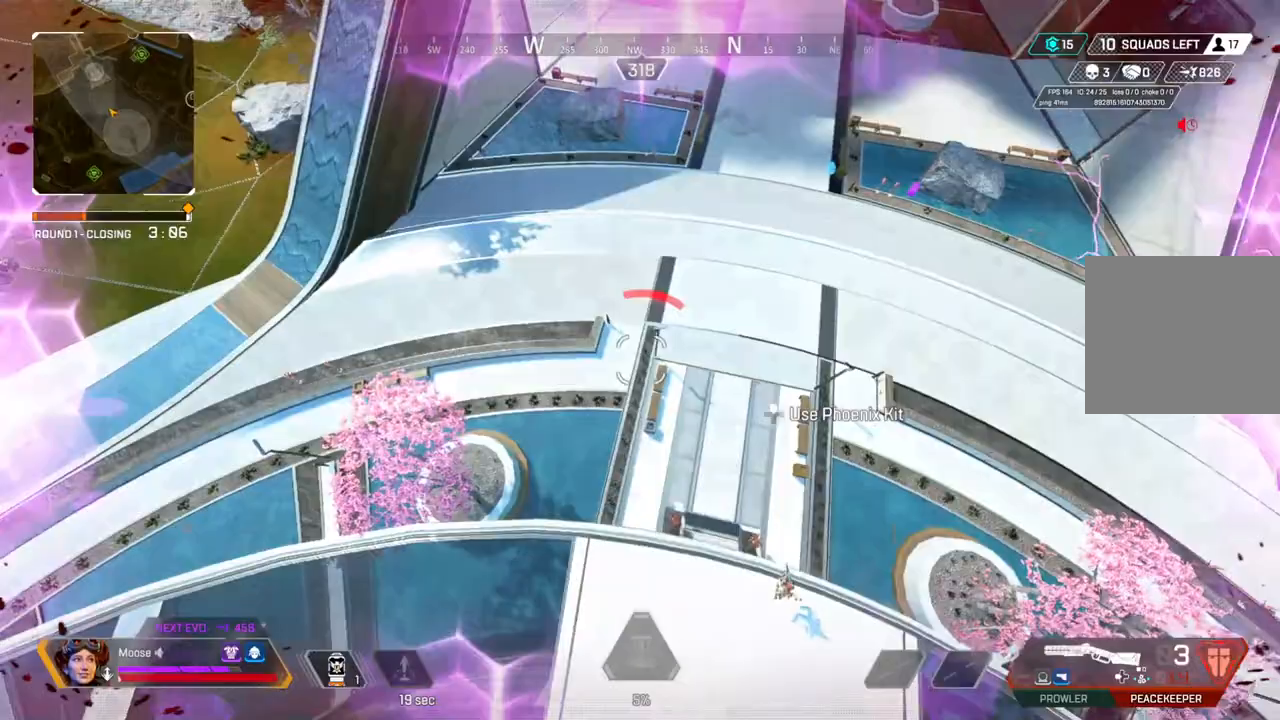
{"buttons": [], "left_stick": "up-right", "right_stick": "right", "events": []}
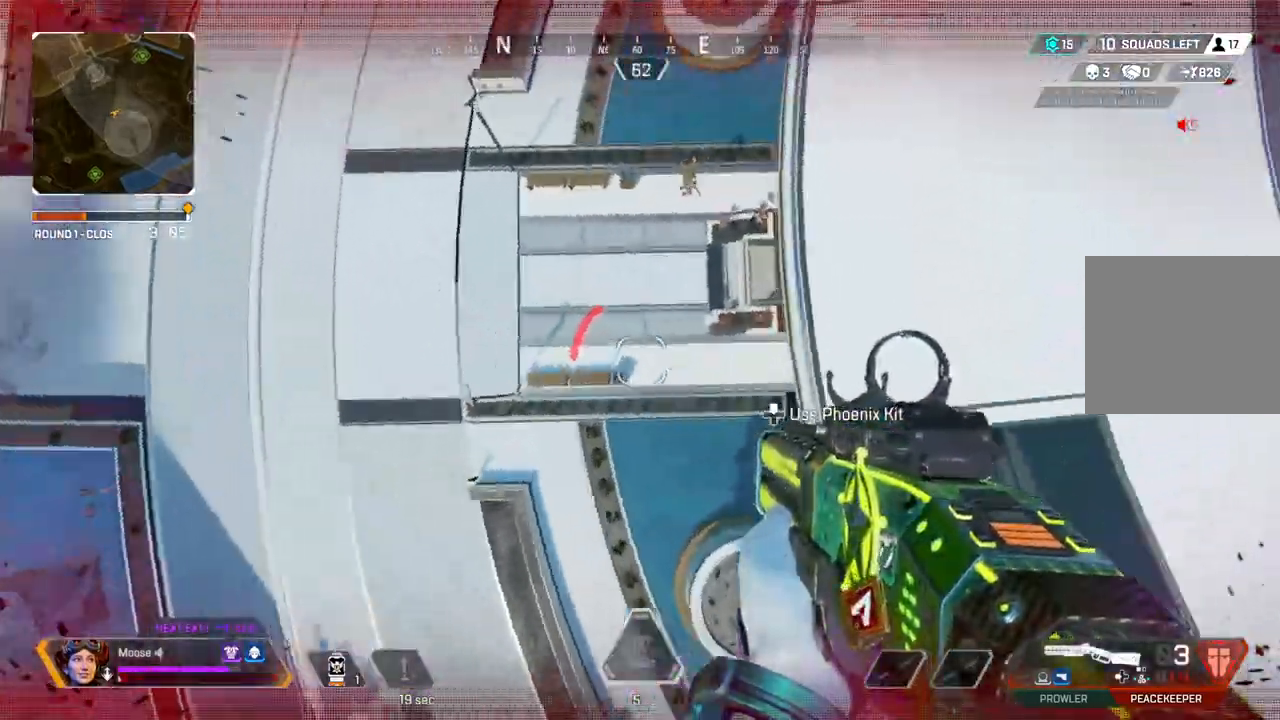
{"buttons": [], "left_stick": "up-left", "right_stick": "up", "events": [[200, "right_stick", "up-right"], [400, "CIRCLE", "down"], [417, "right_stick", "up"], [450, "CIRCLE", "up"], [500, "left_stick", "up-left"]]}
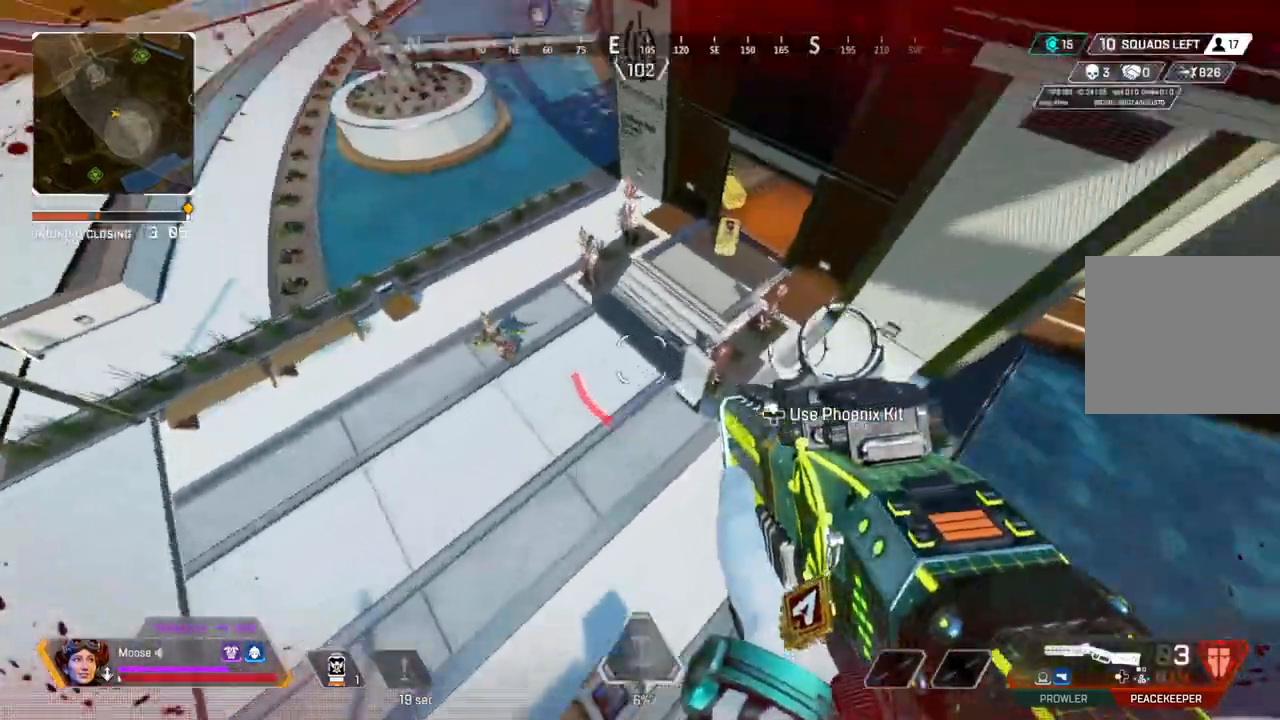
{"buttons": [], "left_stick": "up-right", "right_stick": "center", "events": [[283, "R2", "down"], [317, "left_stick", "up-right"], [417, "R2", "up"], [450, "right_stick", "center"]]}
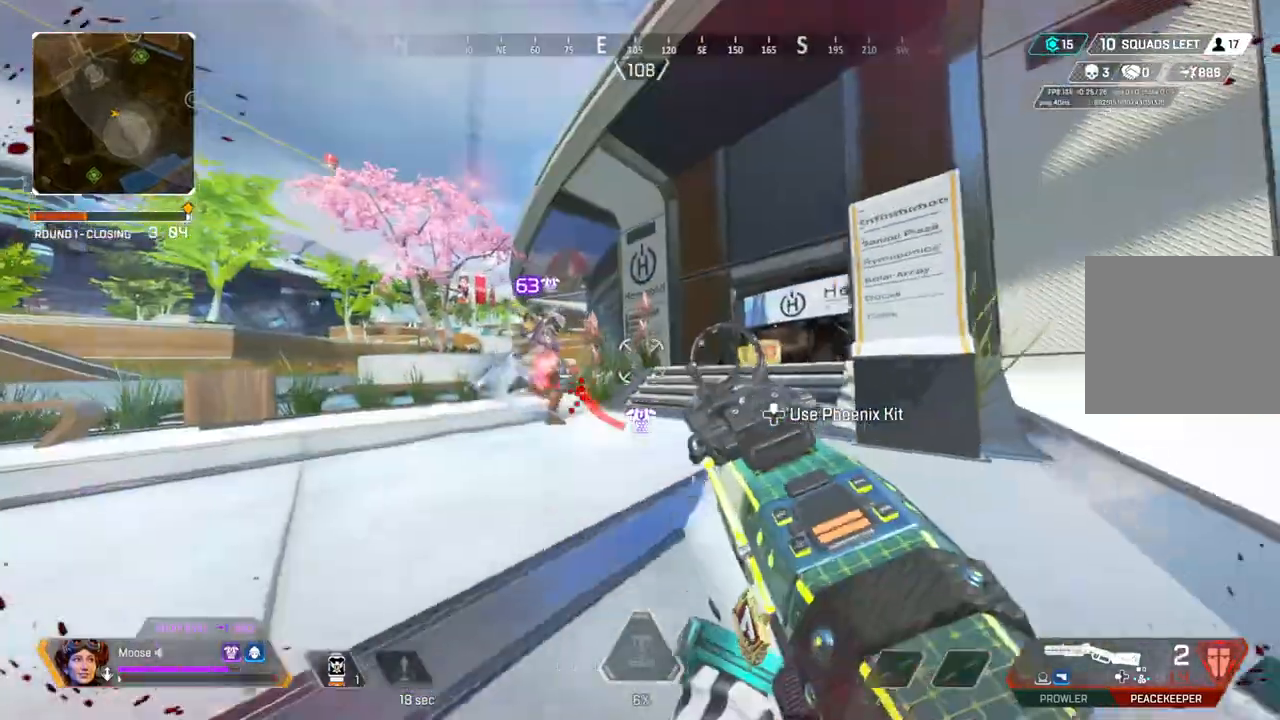
{"buttons": [], "left_stick": "up-right", "right_stick": "center", "events": [[333, "left_stick", "right"], [450, "left_stick", "up-right"]]}
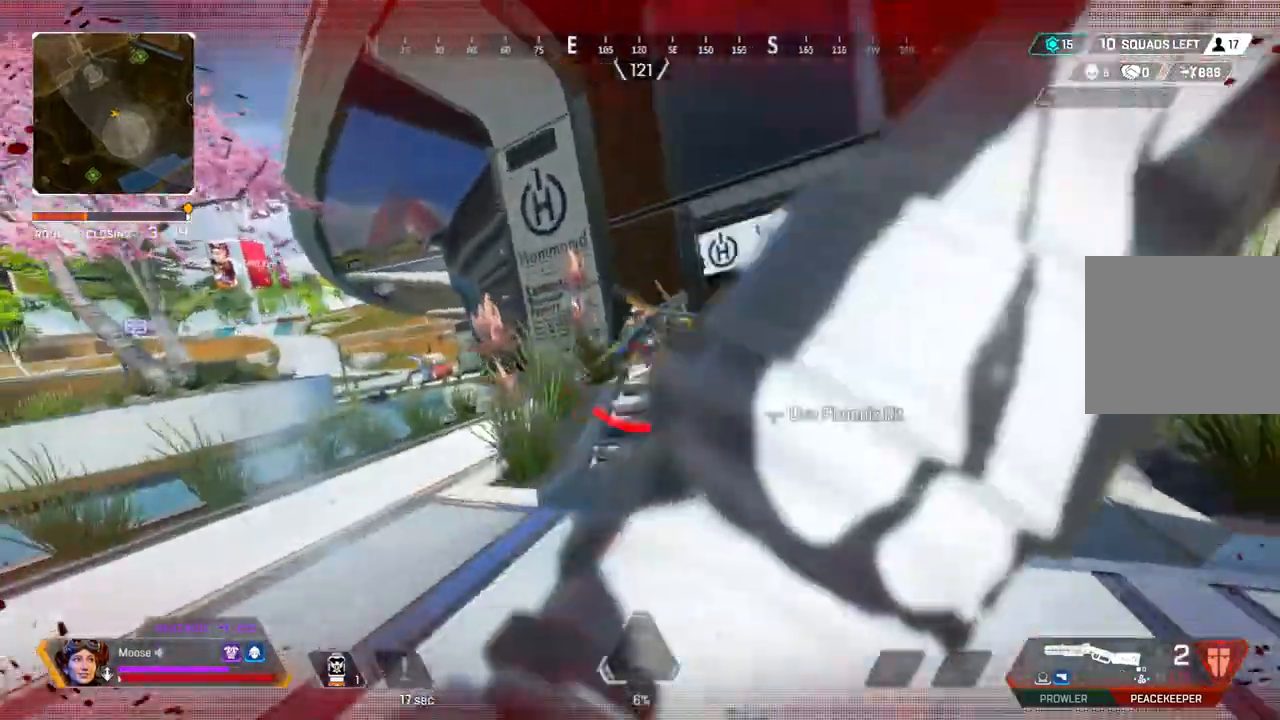
{"buttons": [], "left_stick": "up-right", "right_stick": "center", "events": [[350, "CIRCLE", "down"], [483, "CIRCLE", "up"]]}
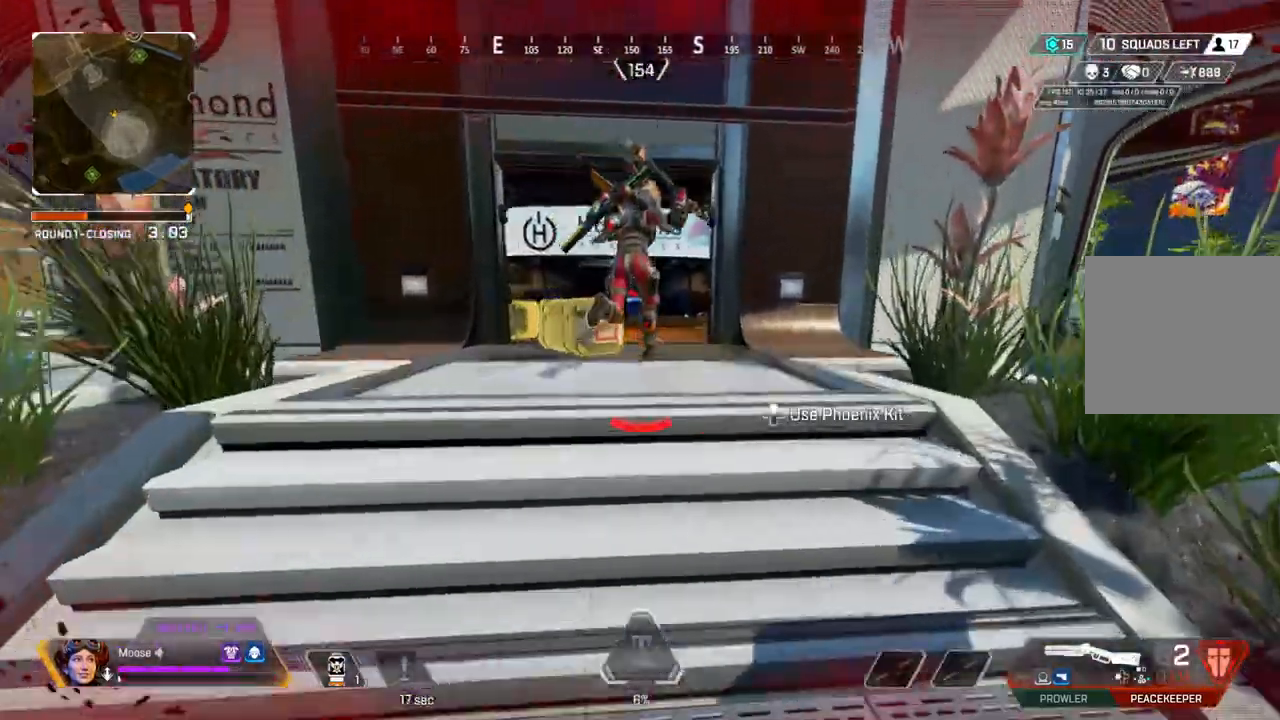
{"buttons": [], "left_stick": "up", "right_stick": "center", "events": [[267, "left_stick", "up"]]}
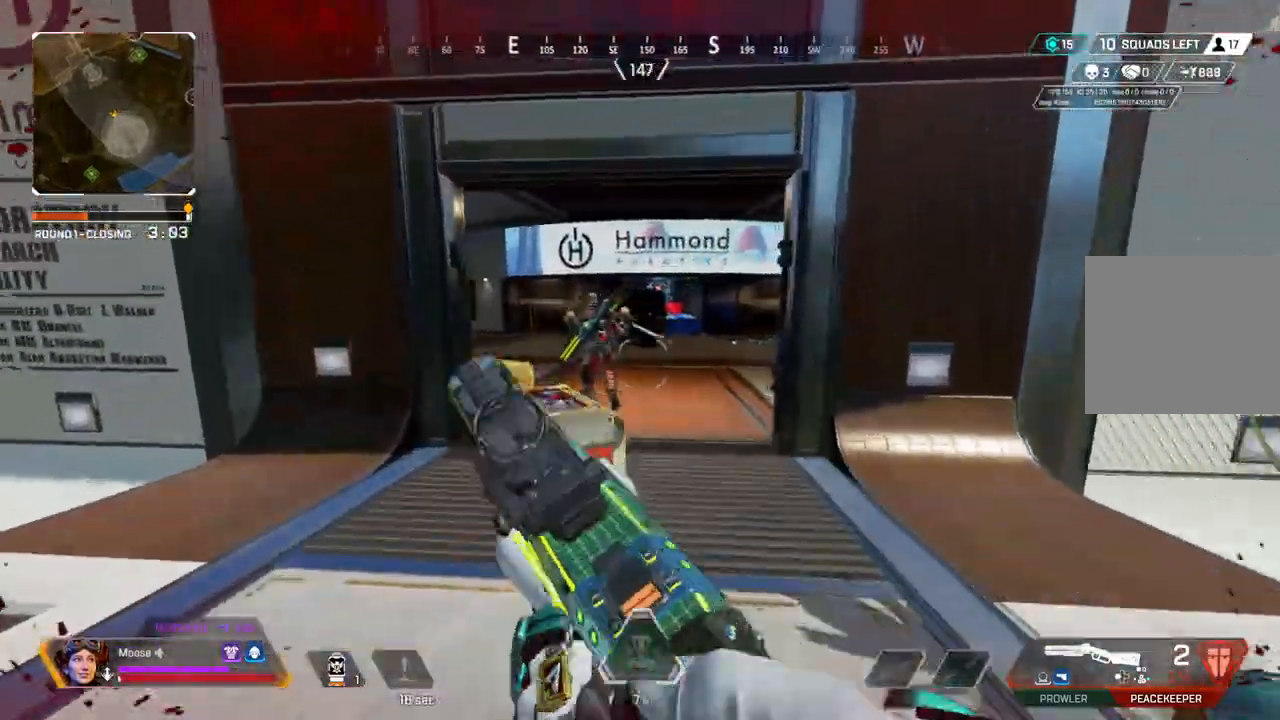
{"buttons": [], "left_stick": "right", "right_stick": "center", "events": [[200, "CIRCLE", "down"], [233, "left_stick", "right"], [300, "CIRCLE", "up"]]}
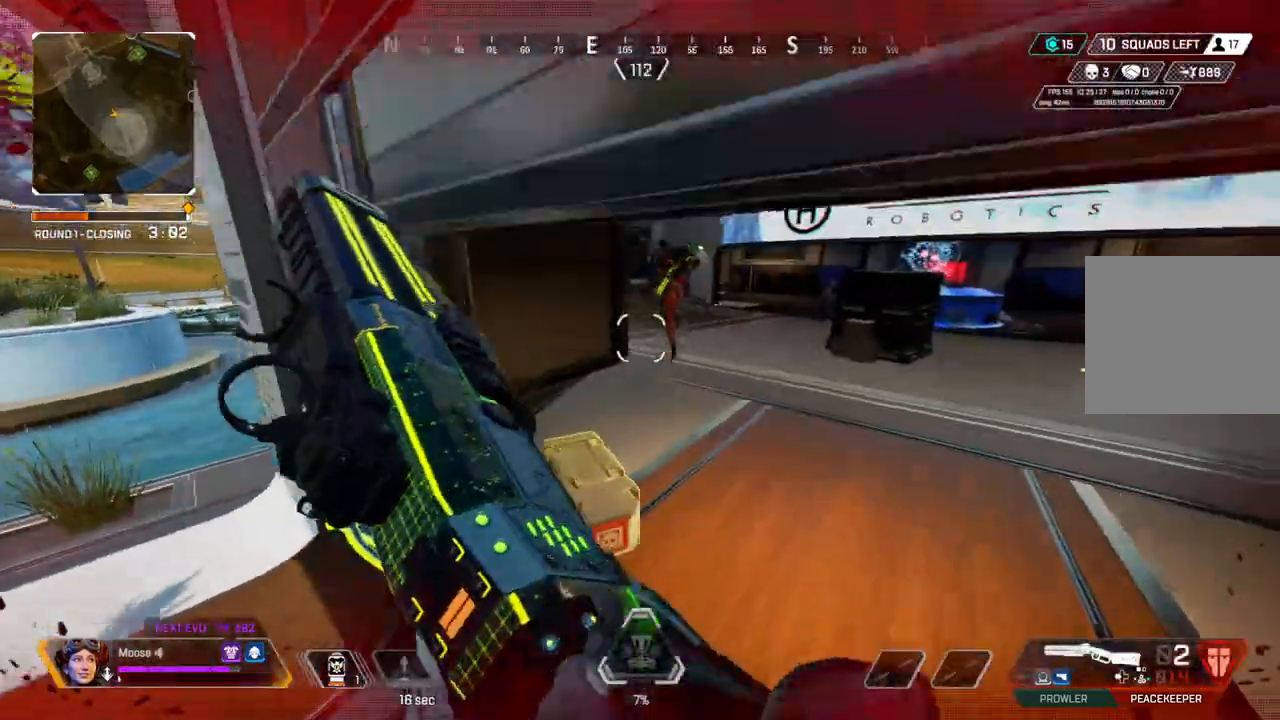
{"buttons": [], "left_stick": "up-right", "right_stick": "center", "events": [[183, "right_stick", "up"], [300, "right_stick", "center"], [350, "R2", "down"], [483, "R2", "up"], [483, "left_stick", "up-right"]]}
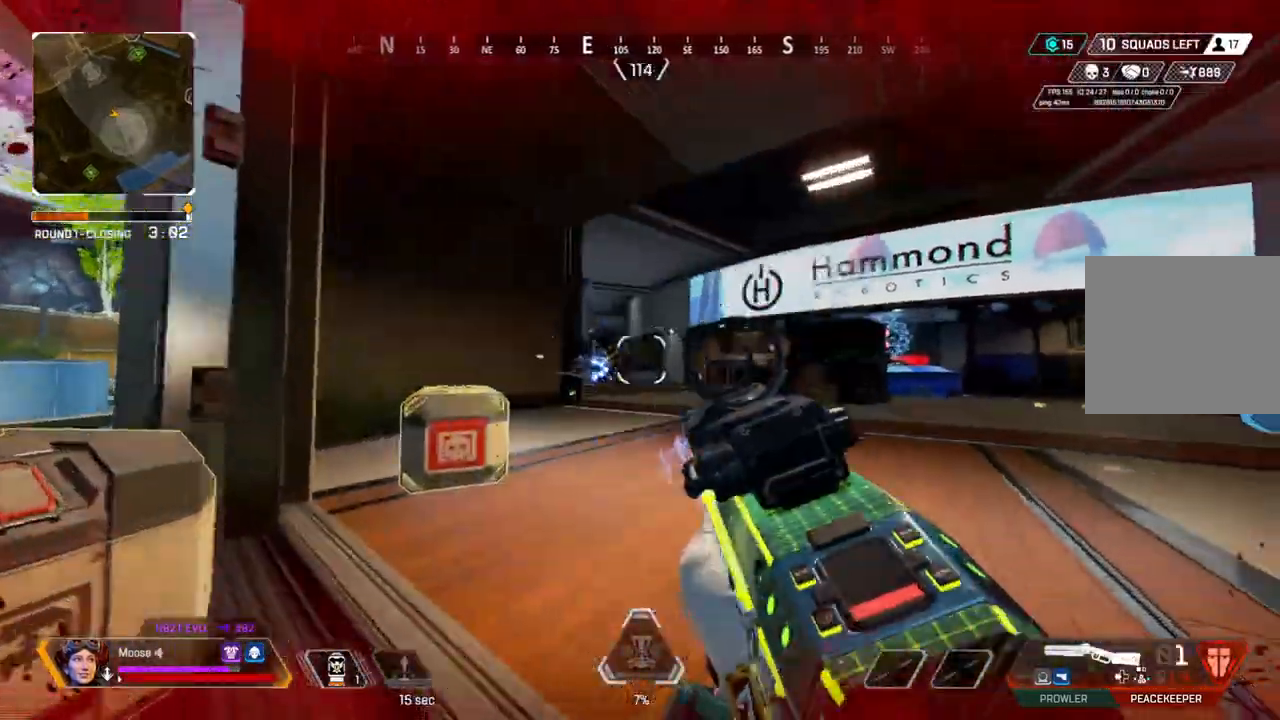
{"buttons": [], "left_stick": "up", "right_stick": "center", "events": [[133, "CIRCLE", "down"], [183, "CIRCLE", "up"], [300, "left_stick", "up"]]}